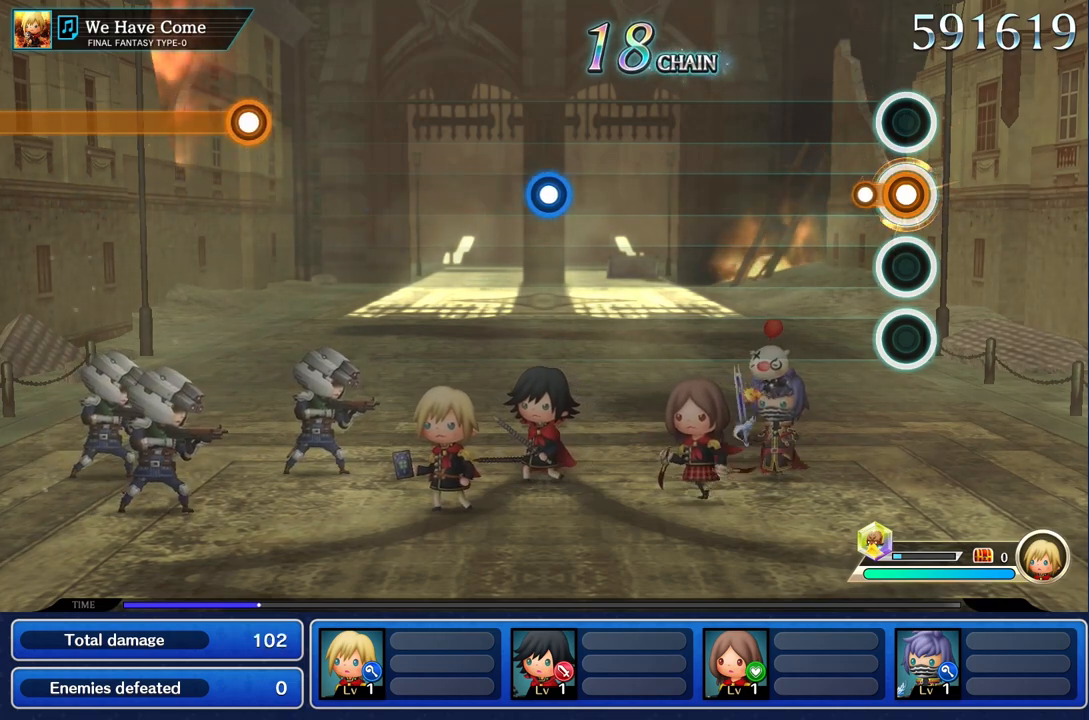
Gameplay with a controller (PlayStation layout); each line is a JSON object with the inputs held at the frame after it. "events" lists button and stick changes between this image and that frame as [ms after this image, input, new state], when the widget could be followed in between. Not read: CIRCLE L3 R3 SQUARE.
{"buttons": [], "left_stick": "center", "right_stick": "center", "events": [[100, "R1", "up"]]}
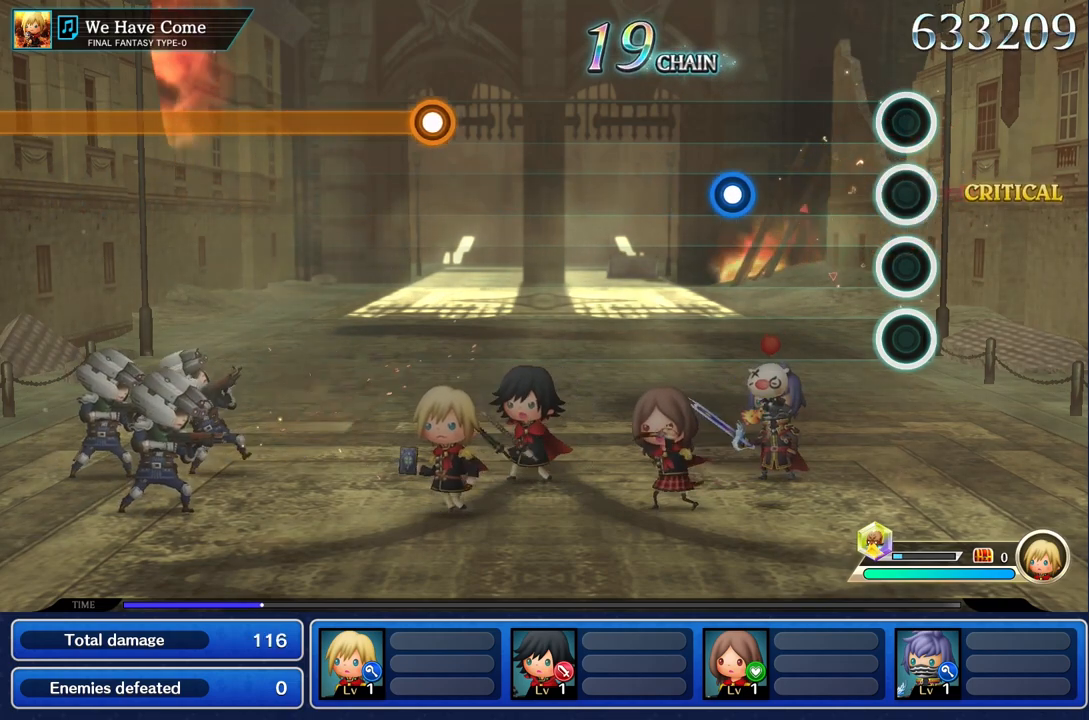
{"buttons": ["R1"], "left_stick": "center", "right_stick": "center", "events": [[484, "R1", "down"]]}
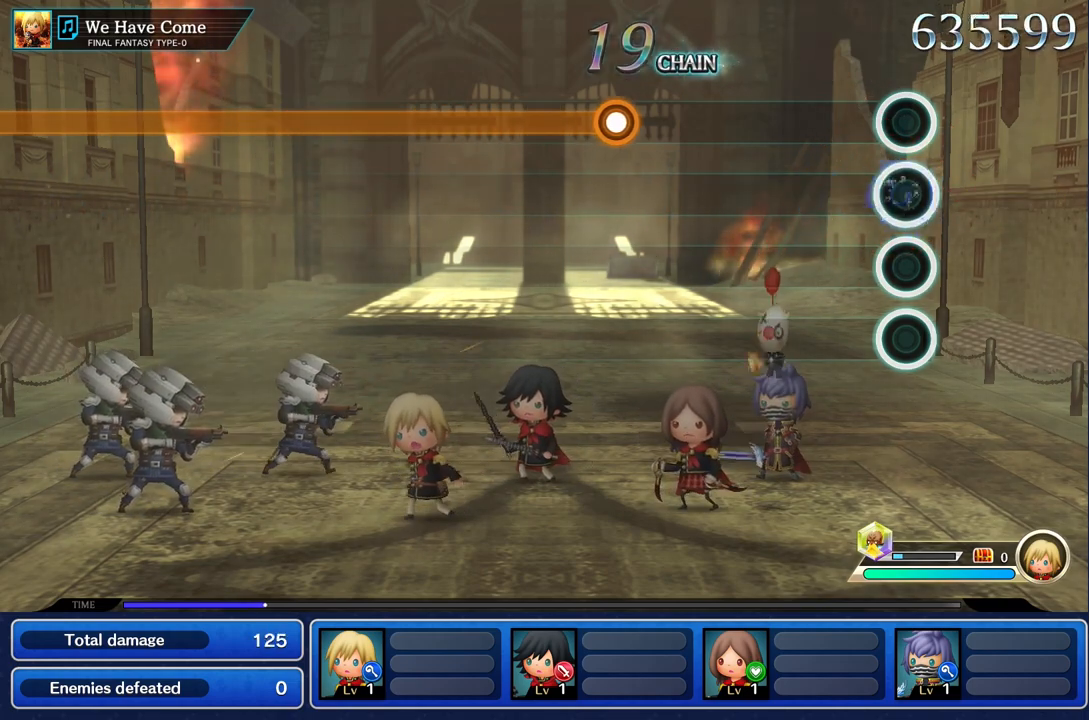
{"buttons": [], "left_stick": "center", "right_stick": "center", "events": [[83, "R1", "up"]]}
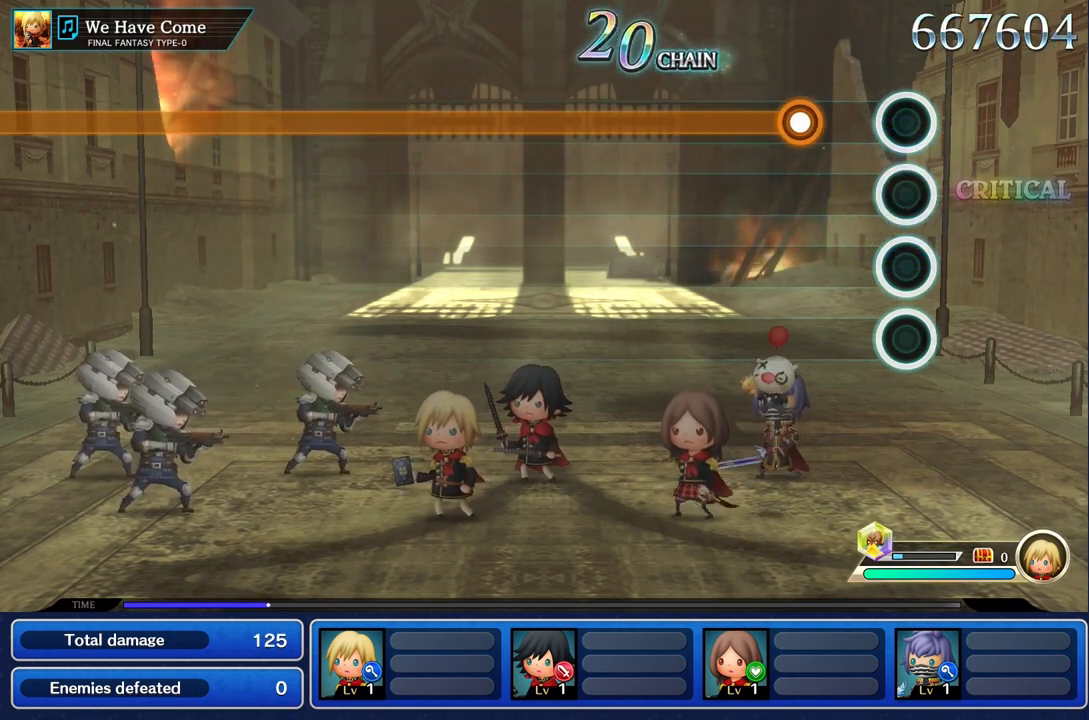
{"buttons": ["R1"], "left_stick": "center", "right_stick": "center", "events": [[317, "R1", "down"]]}
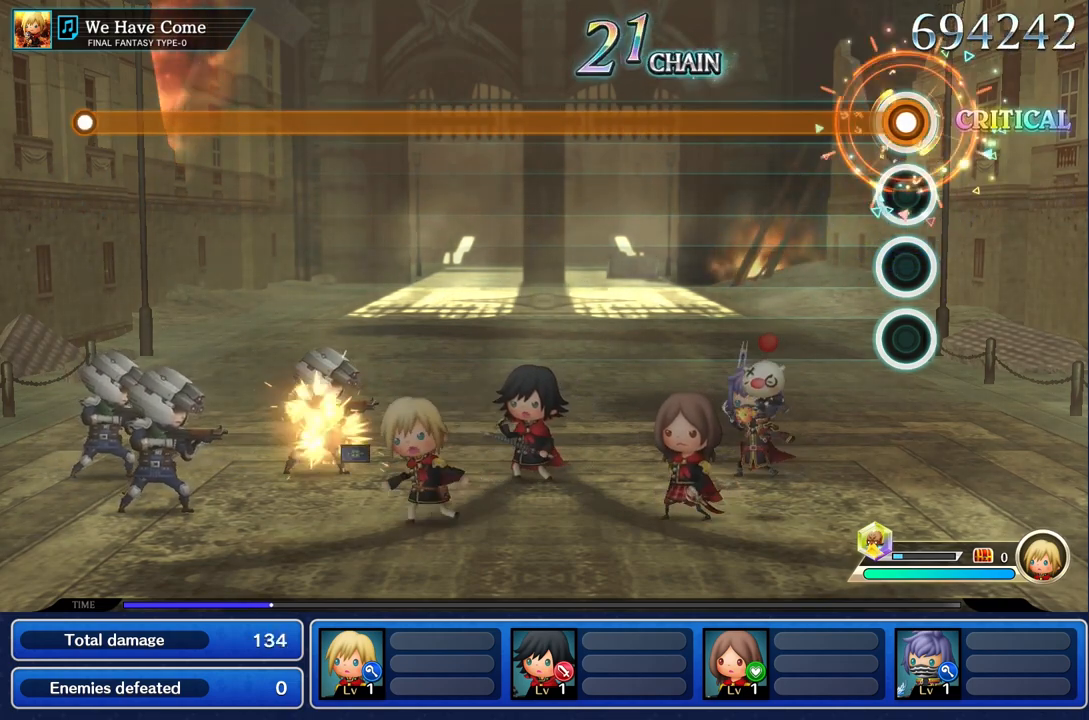
{"buttons": ["R1"], "left_stick": "center", "right_stick": "center", "events": []}
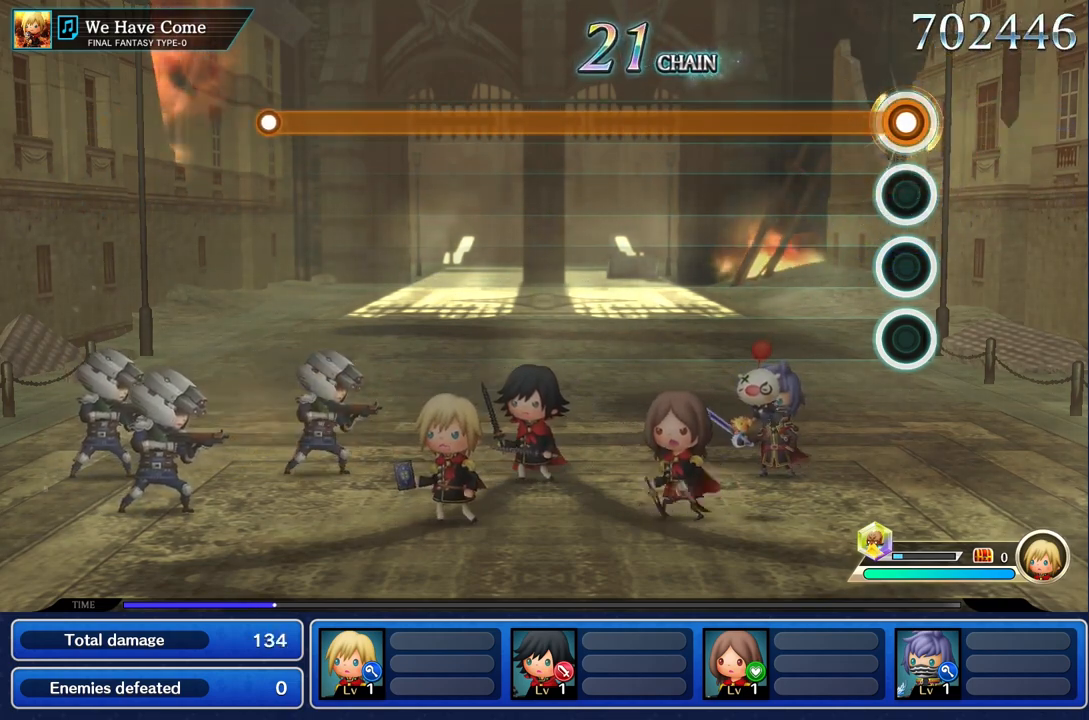
{"buttons": ["R1"], "left_stick": "center", "right_stick": "center", "events": []}
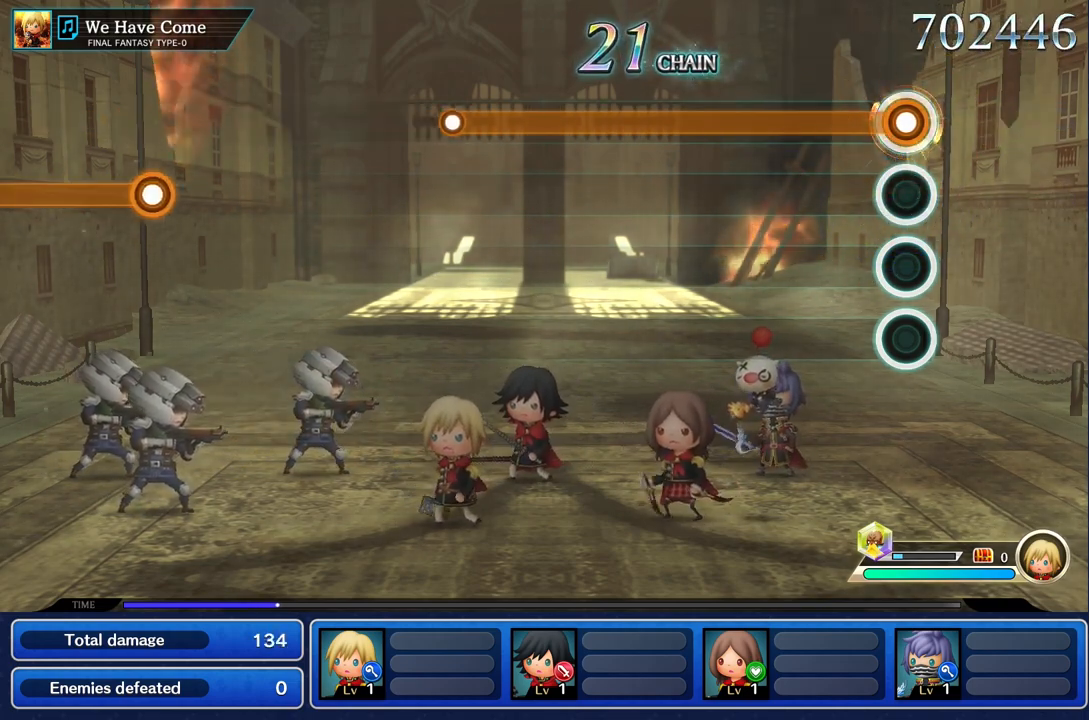
{"buttons": ["R1"], "left_stick": "center", "right_stick": "center", "events": []}
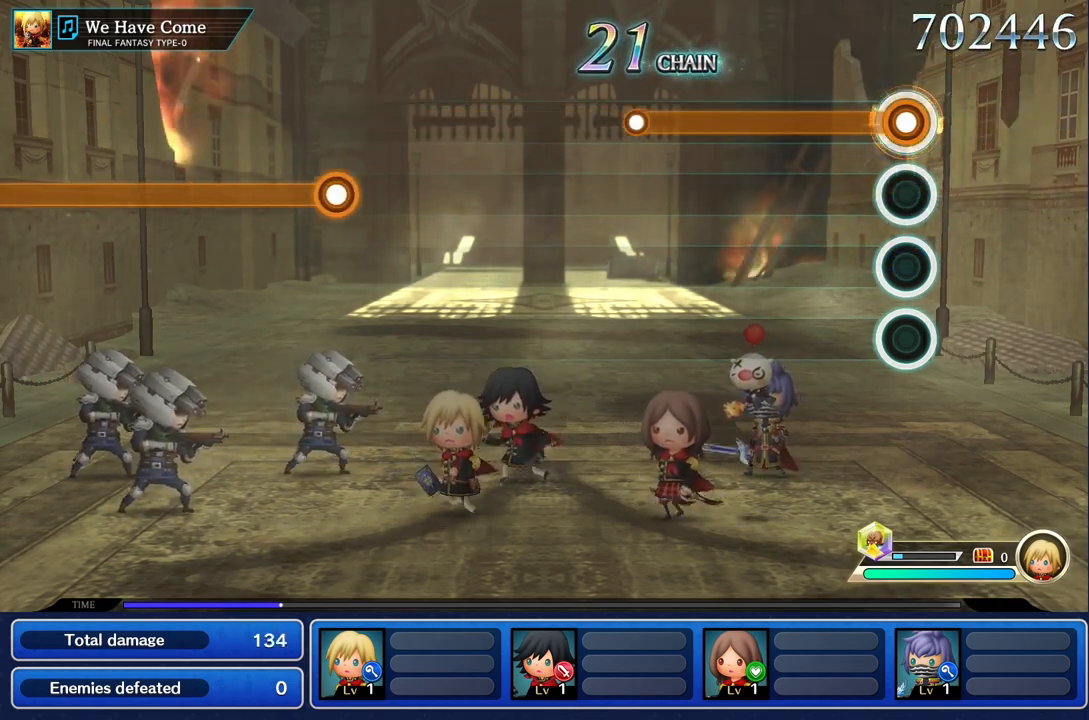
{"buttons": ["R1"], "left_stick": "center", "right_stick": "center", "events": []}
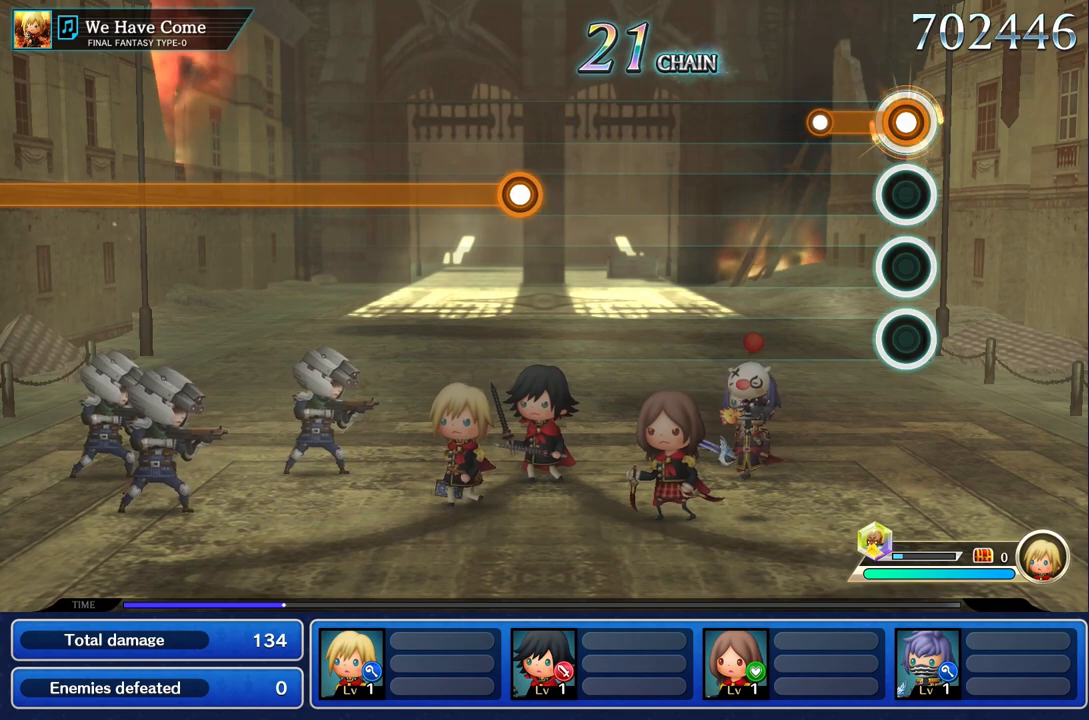
{"buttons": [], "left_stick": "center", "right_stick": "center", "events": [[283, "R1", "up"]]}
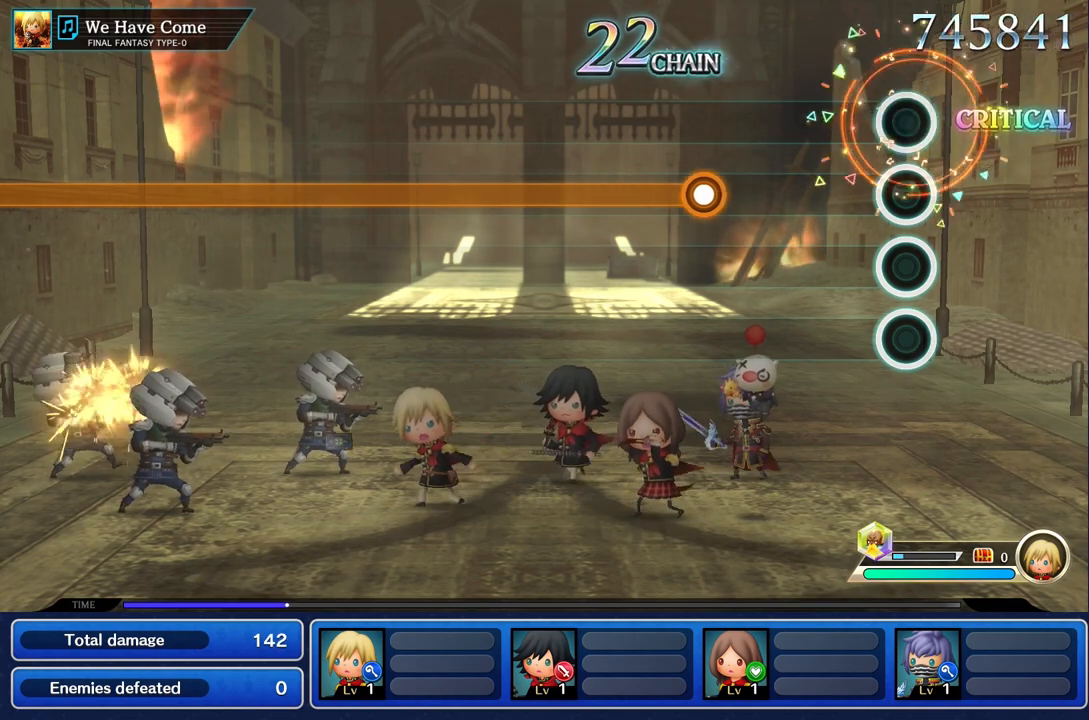
{"buttons": [], "left_stick": "center", "right_stick": "center", "events": []}
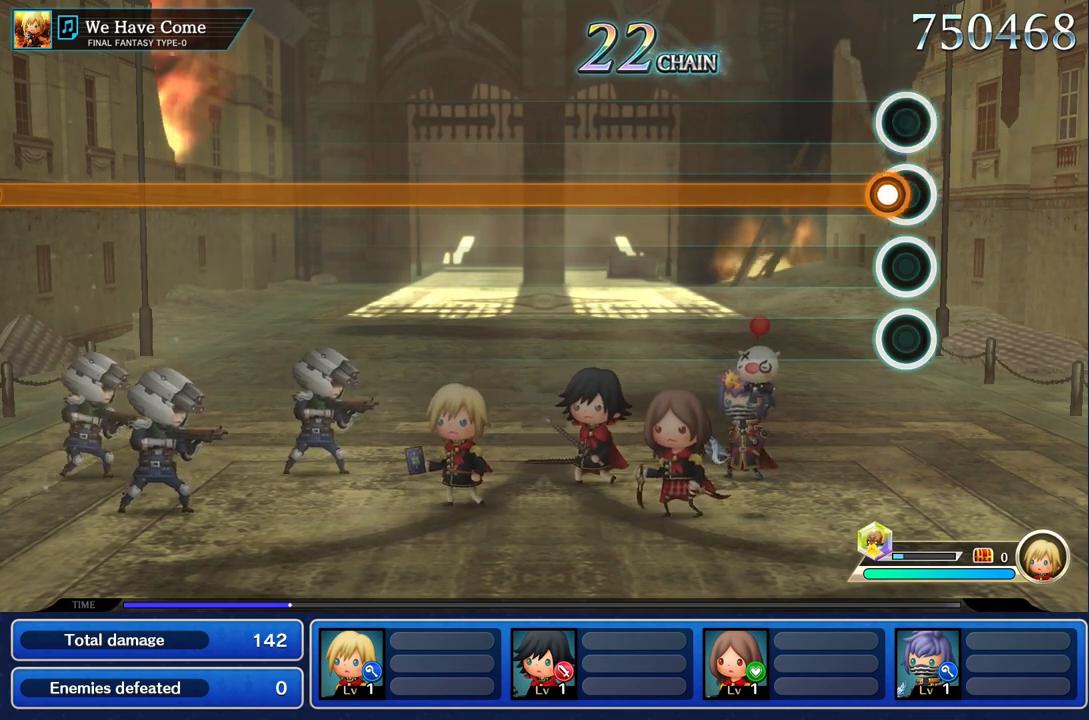
{"buttons": ["R1"], "left_stick": "center", "right_stick": "center", "events": [[100, "R1", "down"]]}
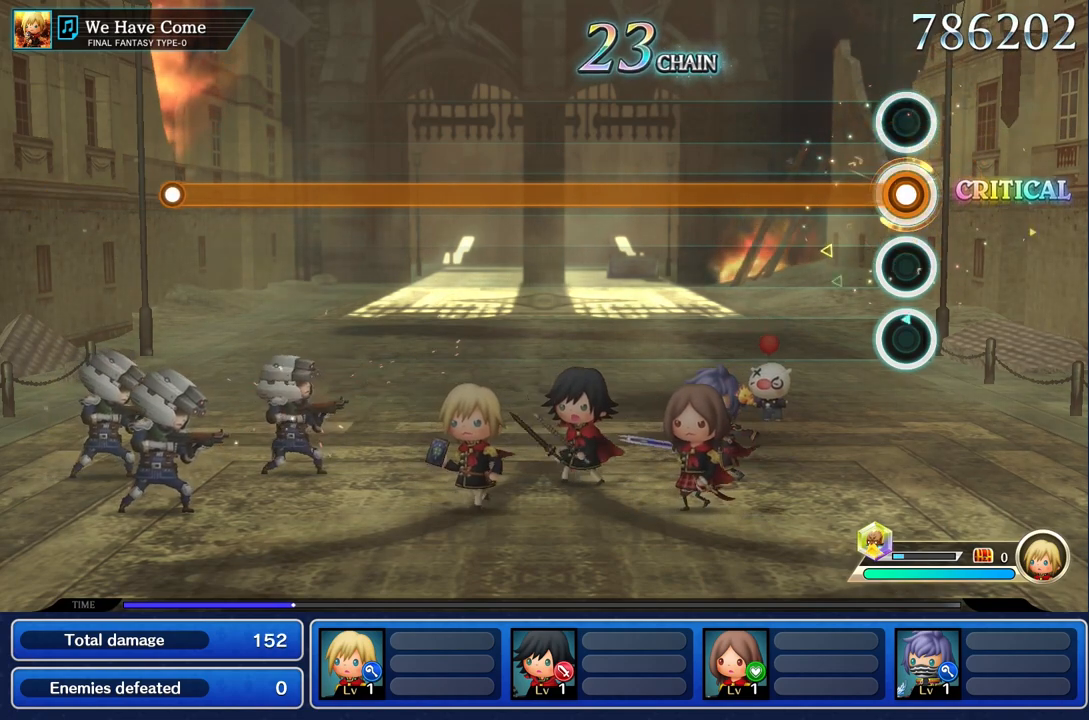
{"buttons": ["R1"], "left_stick": "center", "right_stick": "center", "events": []}
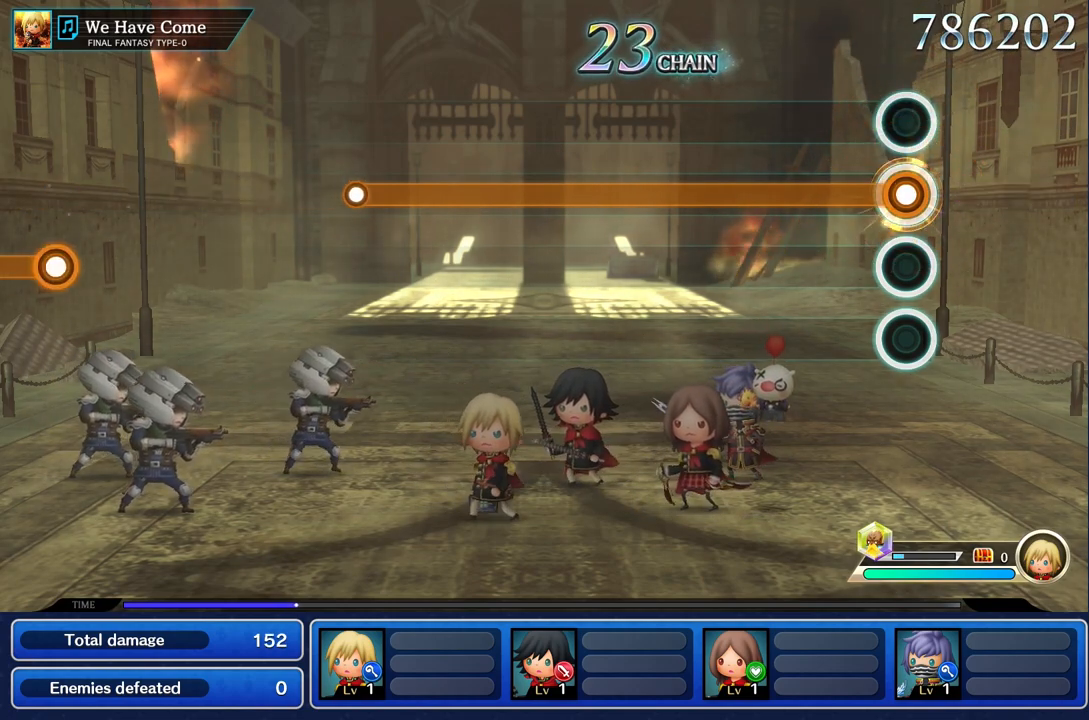
{"buttons": ["R1"], "left_stick": "center", "right_stick": "center", "events": []}
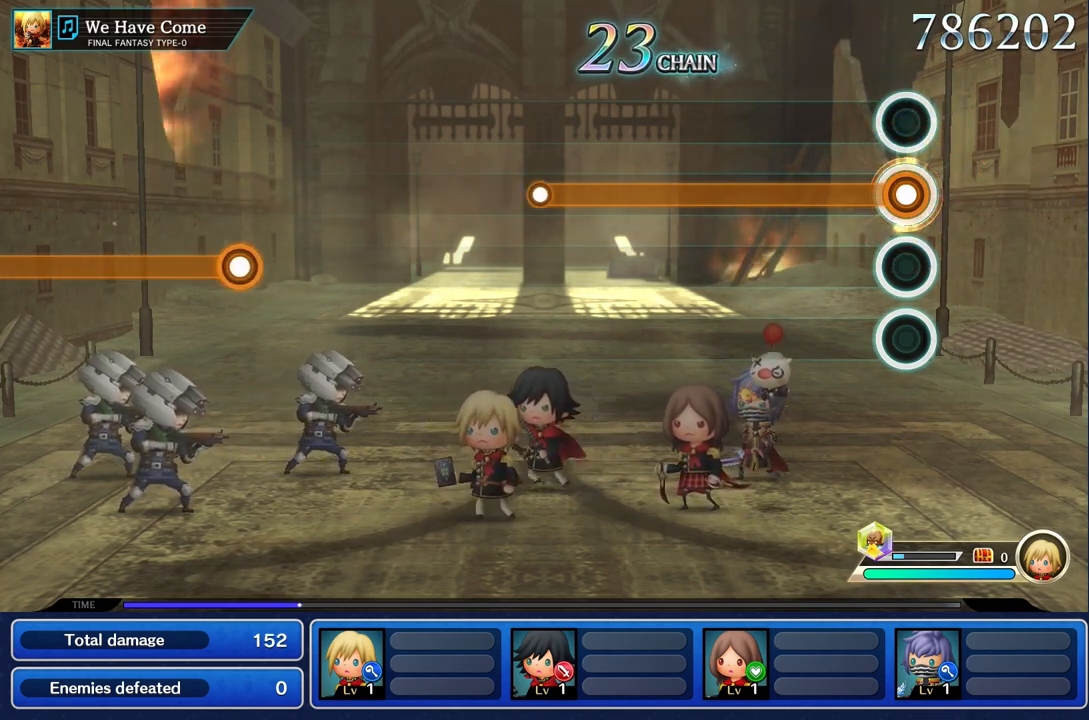
{"buttons": ["R1"], "left_stick": "center", "right_stick": "center", "events": []}
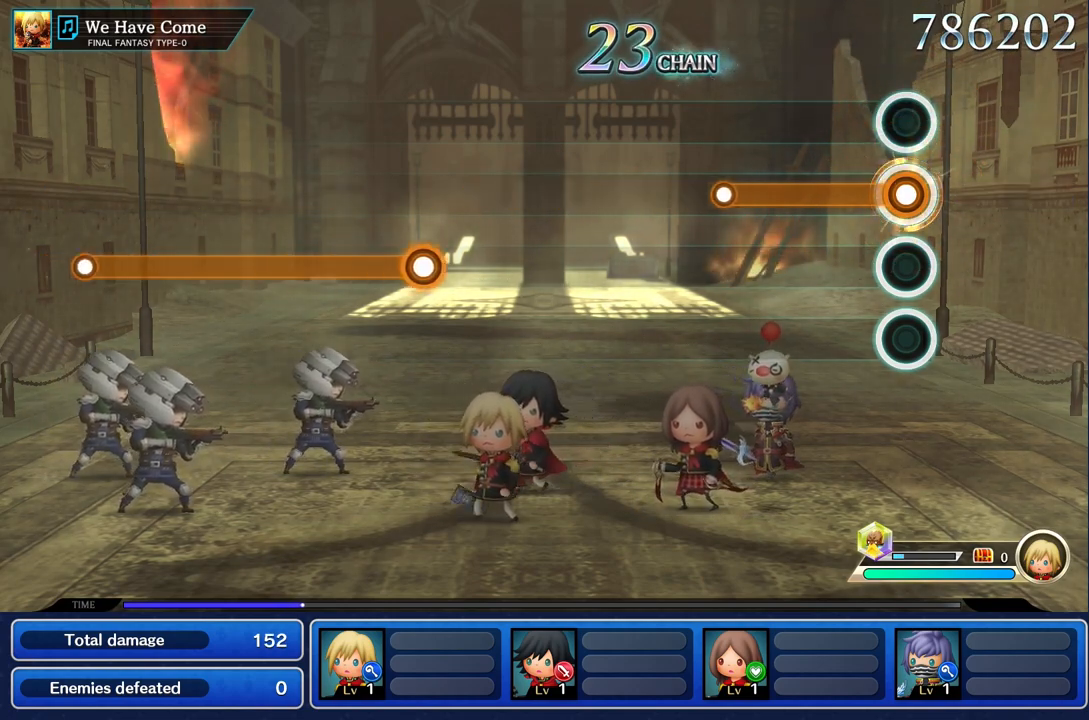
{"buttons": ["R1"], "left_stick": "center", "right_stick": "center", "events": []}
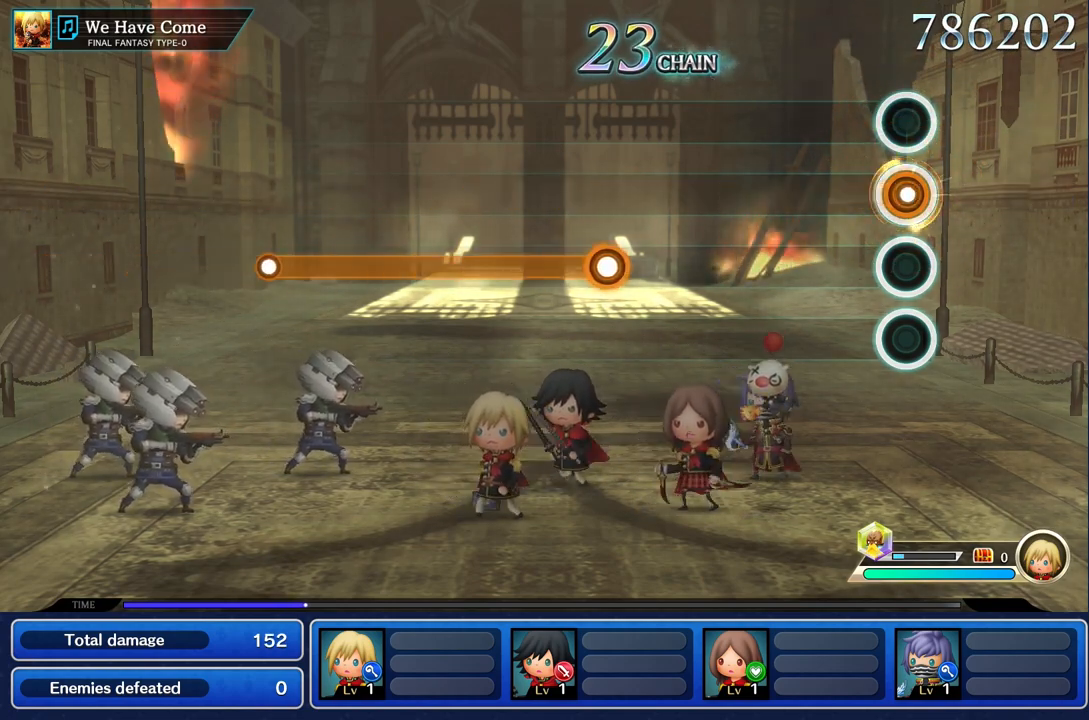
{"buttons": [], "left_stick": "center", "right_stick": "center", "events": [[17, "R1", "up"]]}
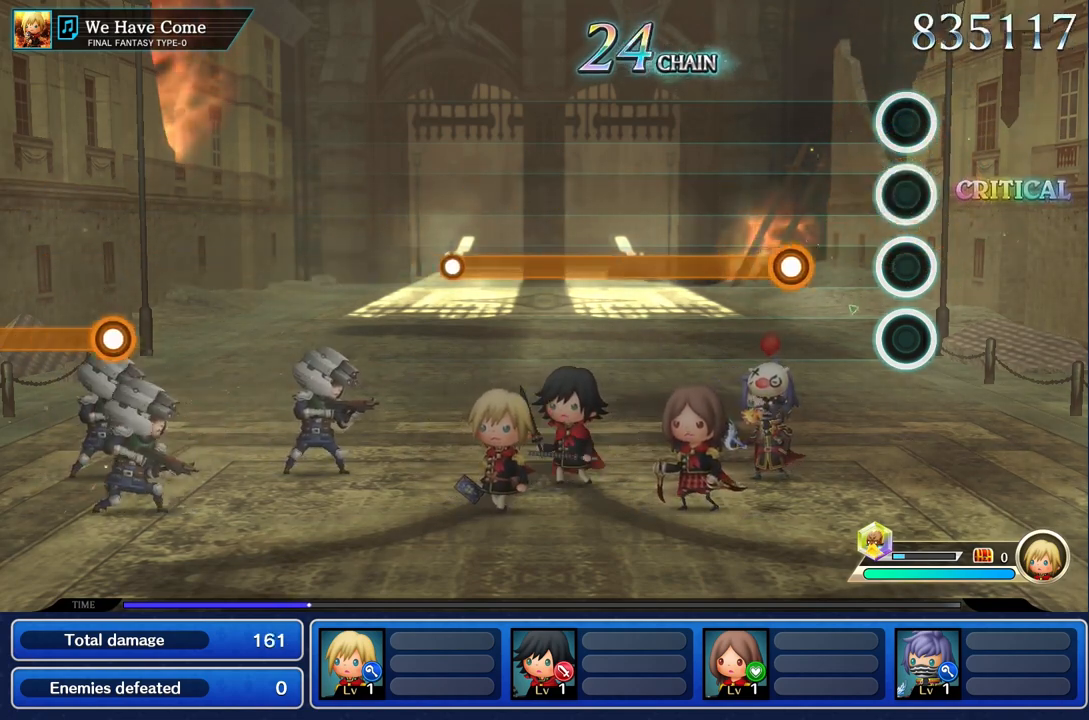
{"buttons": ["R1"], "left_stick": "center", "right_stick": "center", "events": [[333, "R1", "down"]]}
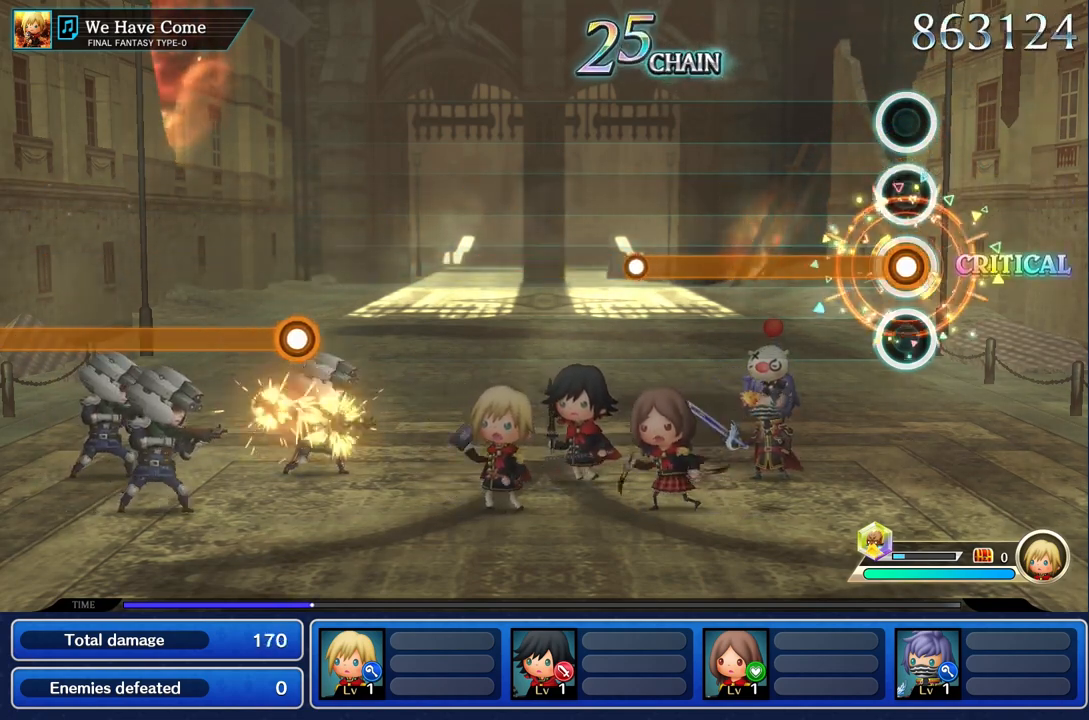
{"buttons": ["R1"], "left_stick": "center", "right_stick": "center", "events": []}
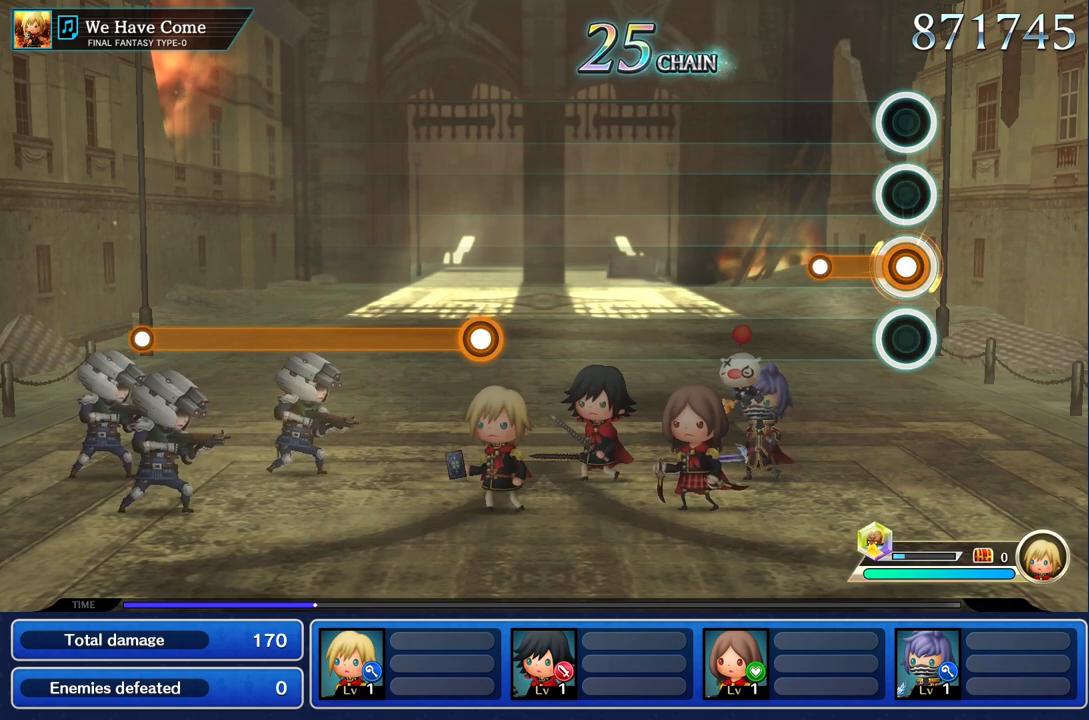
{"buttons": [], "left_stick": "center", "right_stick": "center", "events": [[233, "R1", "up"]]}
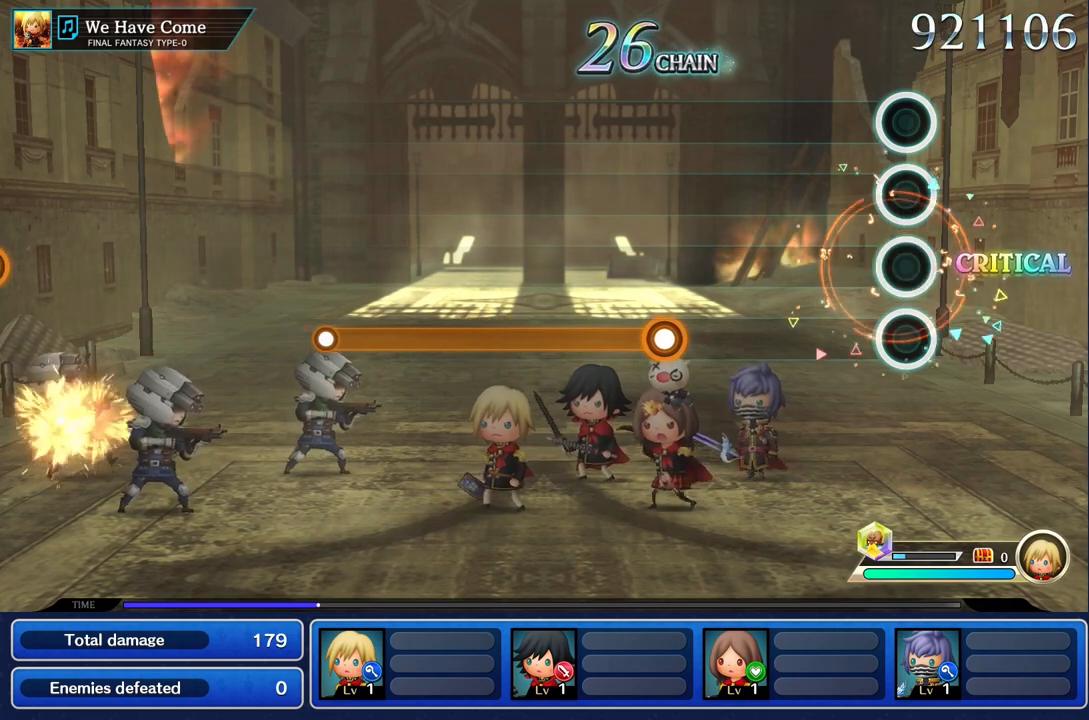
{"buttons": [], "left_stick": "center", "right_stick": "center", "events": []}
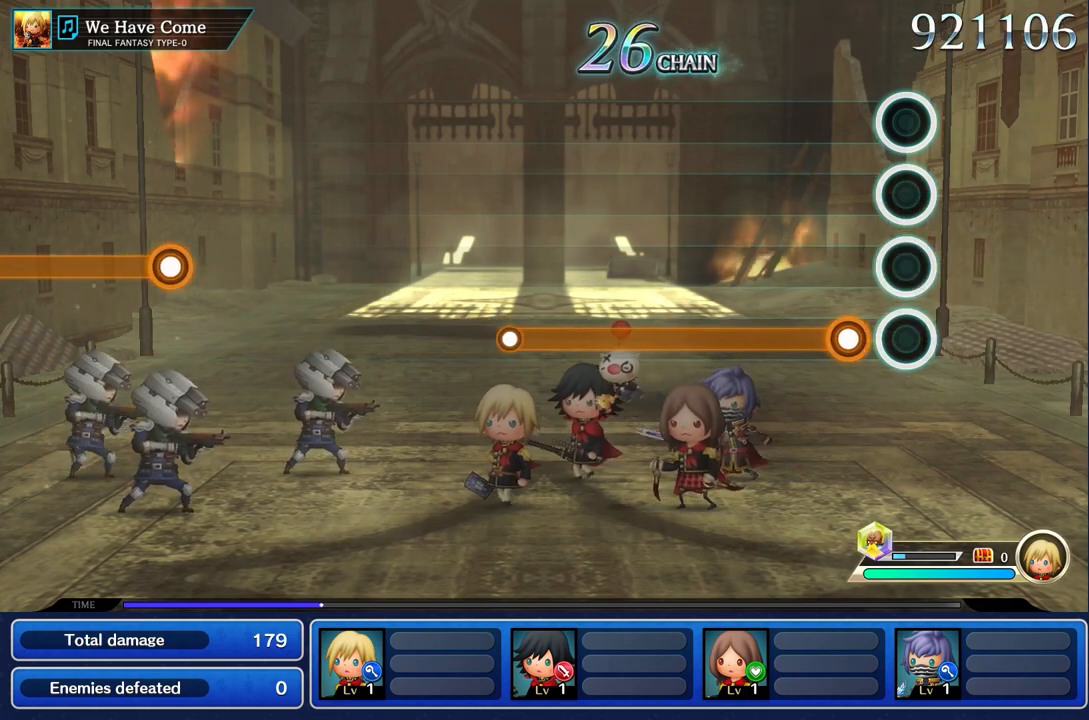
{"buttons": ["R1"], "left_stick": "center", "right_stick": "center", "events": [[150, "R1", "down"]]}
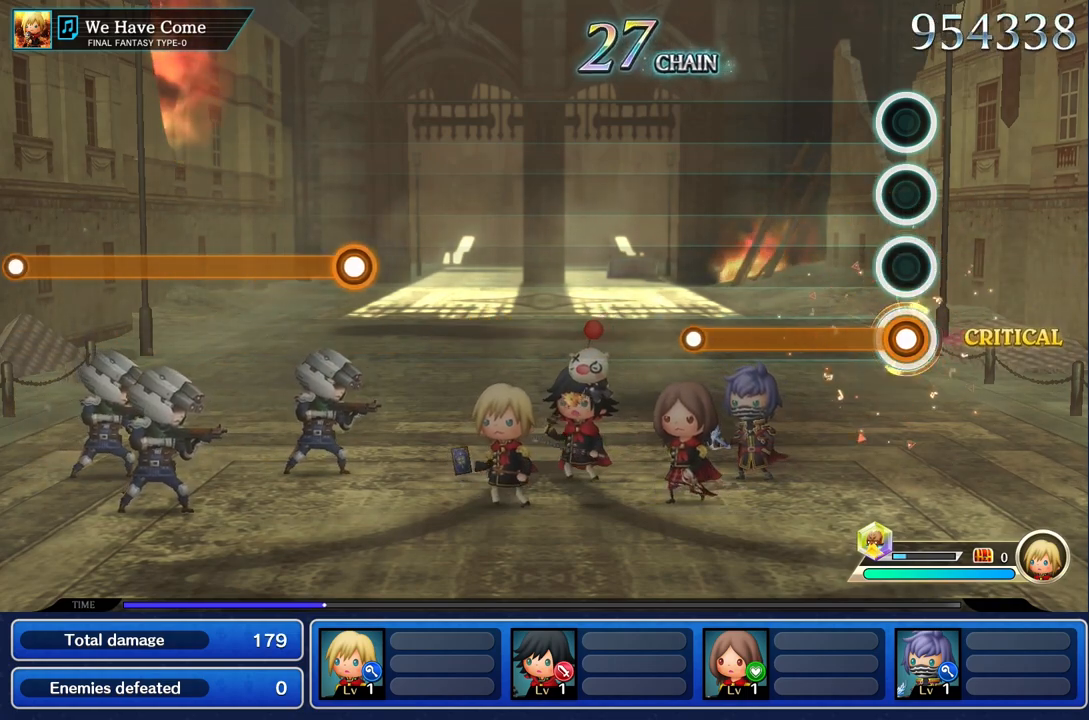
{"buttons": ["R1"], "left_stick": "center", "right_stick": "center", "events": []}
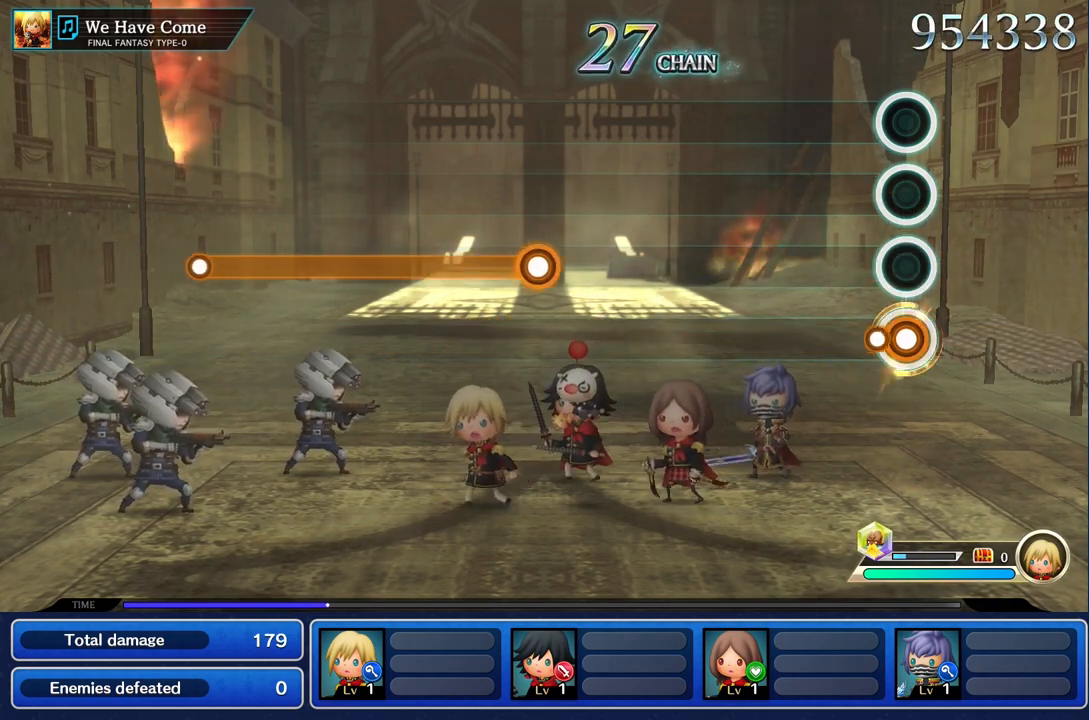
{"buttons": [], "left_stick": "center", "right_stick": "center", "events": [[83, "R1", "up"]]}
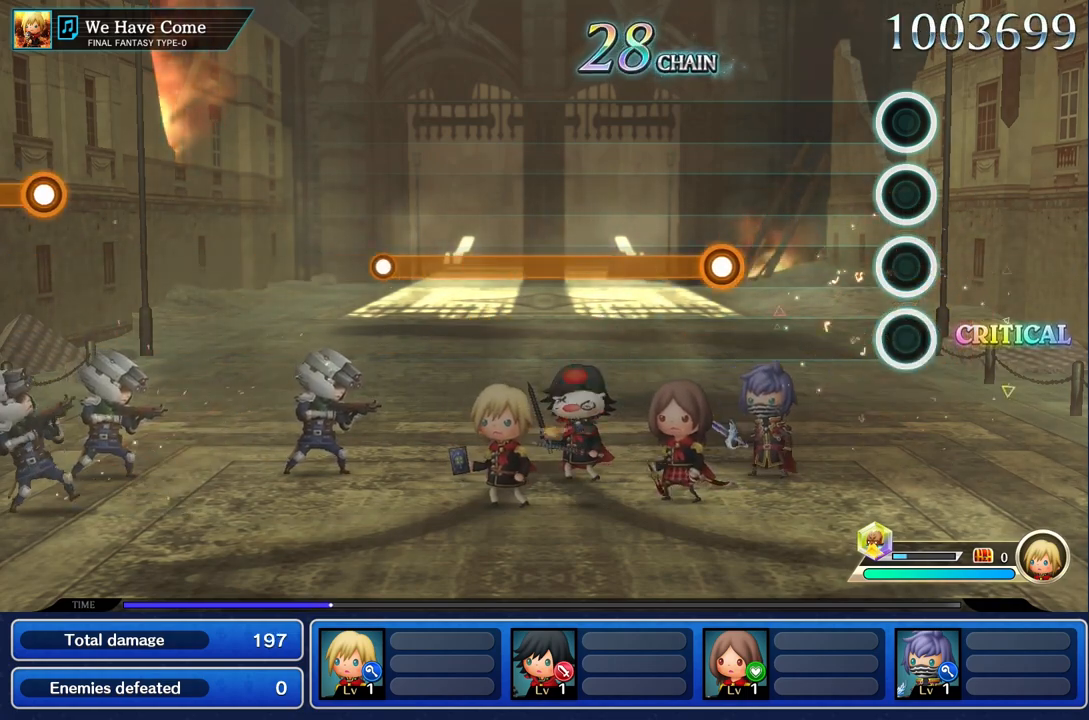
{"buttons": [], "left_stick": "center", "right_stick": "center", "events": []}
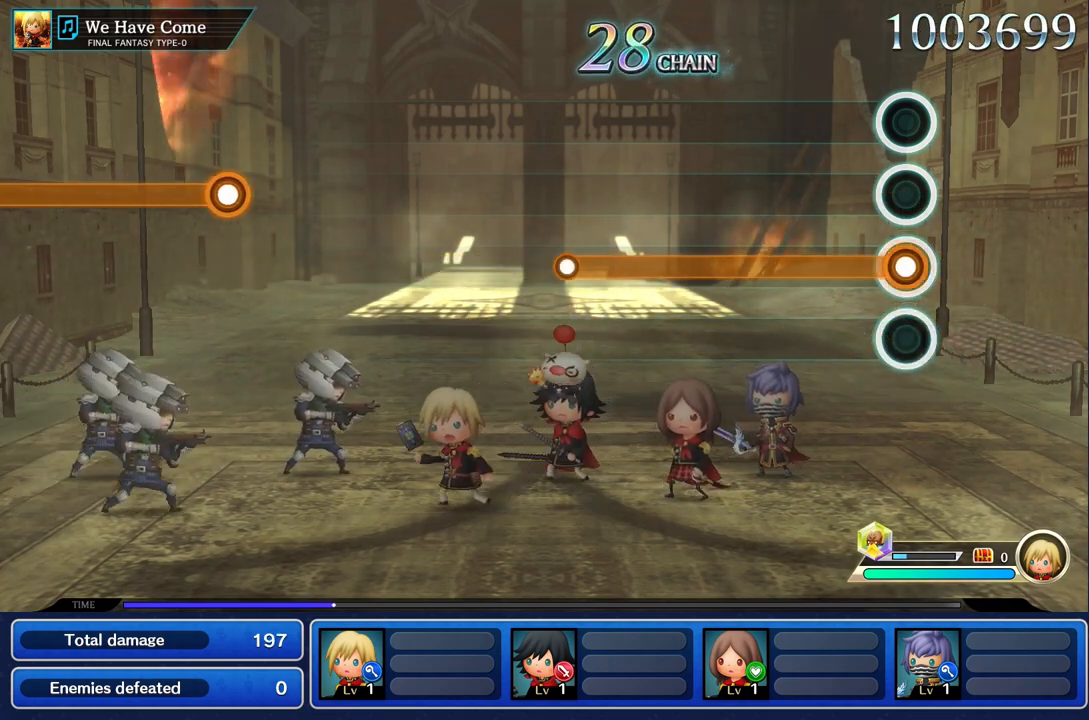
{"buttons": ["R1"], "left_stick": "center", "right_stick": "center", "events": [[16, "R1", "down"]]}
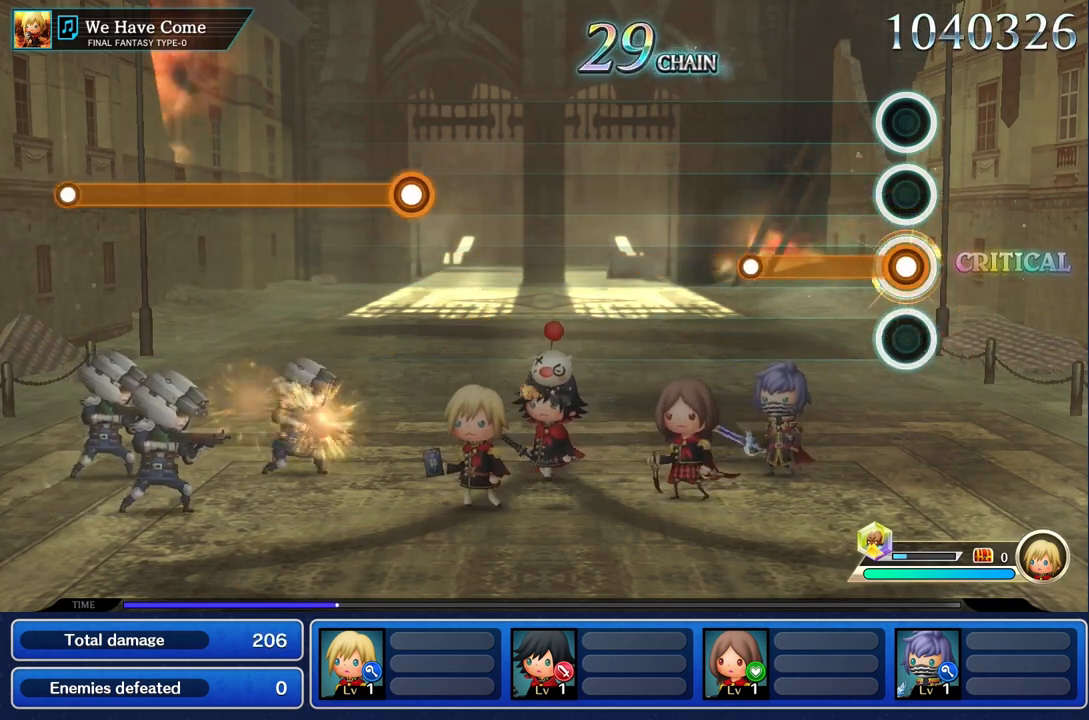
{"buttons": [], "left_stick": "center", "right_stick": "center", "events": [[451, "R1", "up"]]}
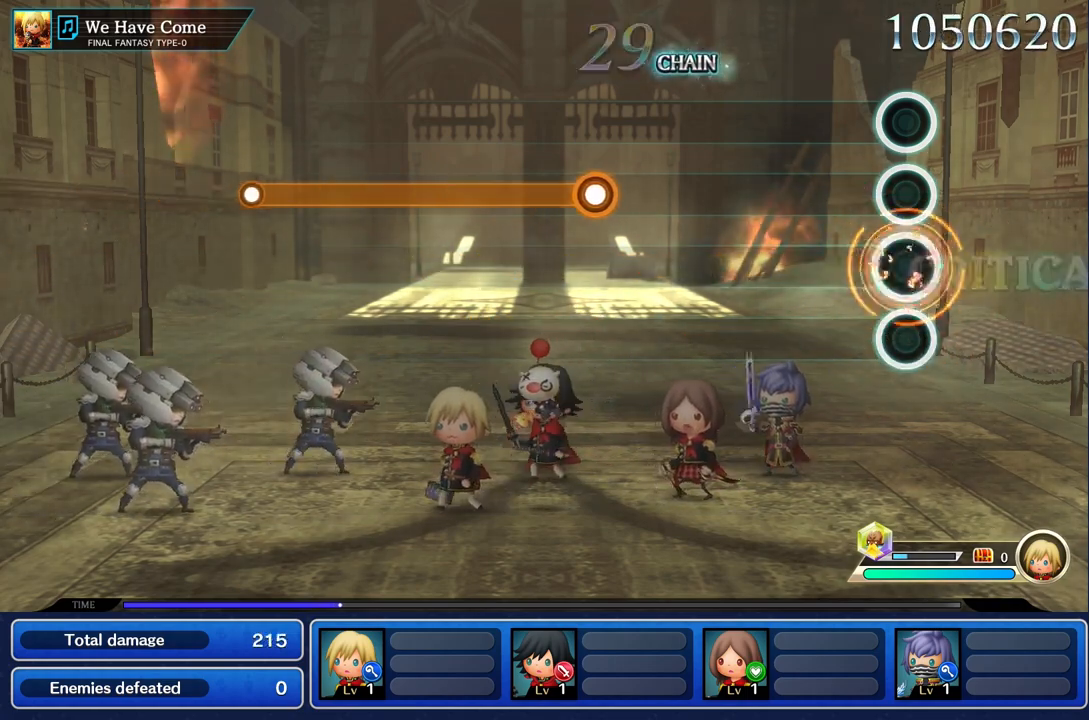
{"buttons": [], "left_stick": "center", "right_stick": "center", "events": []}
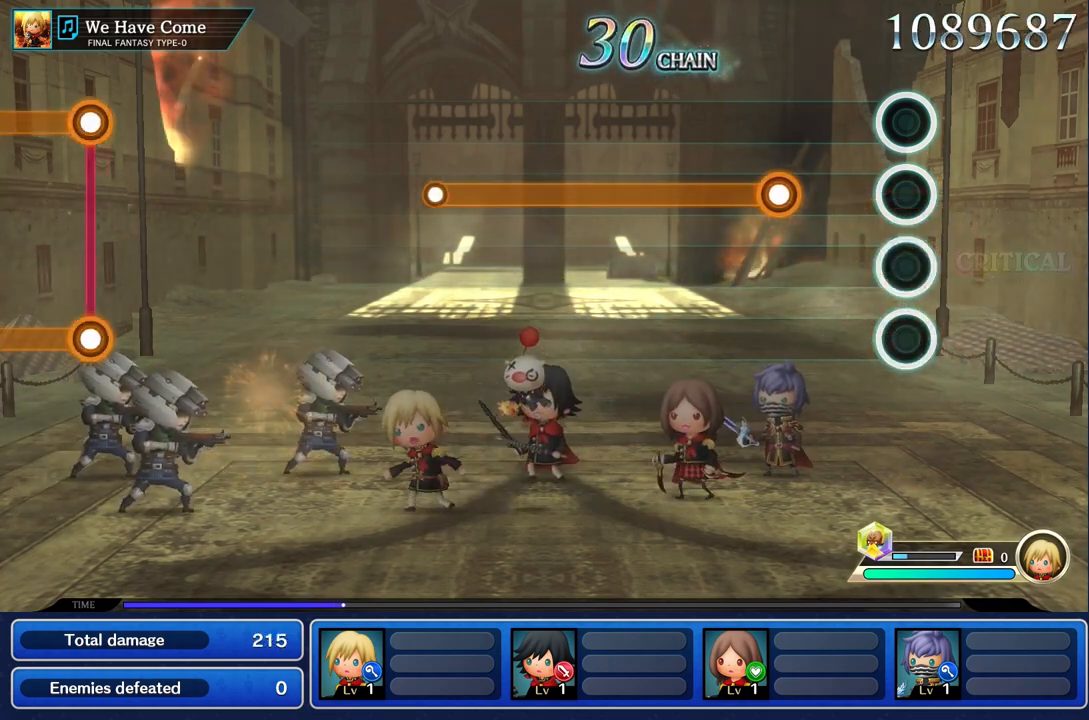
{"buttons": ["R1"], "left_stick": "center", "right_stick": "center", "events": [[351, "R1", "down"]]}